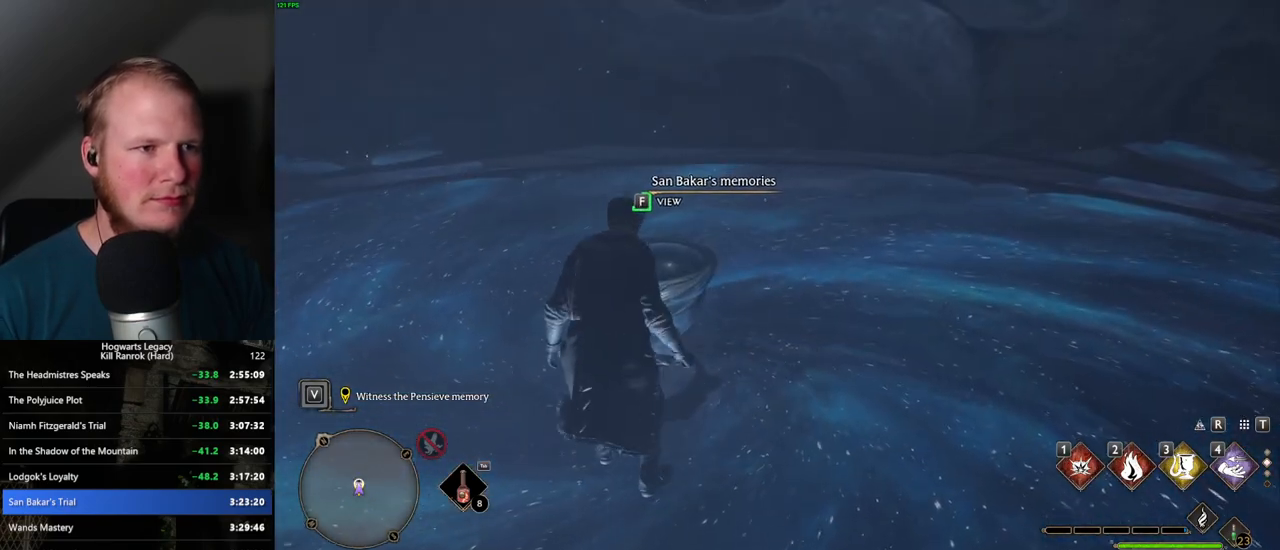
Gameplay with keyboard and mouse; each line is a JSON object with the keys and mouse buttons held at the frame after it. "events" lists presses ("down") and releases ("up") of ".", "/", "0", "1", "2", "3", "4", "5", "6", "7", "8", "9", "a", "alt_l", "alt_r", "b", "backslash", "backspace", "c", "caps_lock", "comma", "ctrl_l", "ctrl_r", "d", "e", "equals", "escape", "f", "f1", "f10", "f11", "f12", "f2", "f3", "f4", "f5", "f6", "f7", "f8", "f9", "g", "h", "i", "j", "k", "l", "lbracket", "m", "minus", "n", "o", "p", "q", "quote", "r", "rbracket", "return", "s", "semicolon", "shift_l", "shift_r", "space", "super_l", "super_r", "t", "tab", "tilde", "u", "v", "w", "x", "y", "z", "mouse_left", "mouse_wheel", "mouse_right", "mouse_mb4" and "mouse_mb5" between this image and that frame as [ms after this image, input, new state], when the widget could be followed in between. "mouse_left", "mouse_wheel", "mouse_right", "mouse_mb4", "mouse_mb5" = the "left", "wheel", "right", "mb4", "mb5" buttons of the "mouse" list. No other keys are recorded. "wheel" means that the mouse wheel is clicked or scrolled. Mouse movement is not recorded.
{"keys": ["f"], "mouse": [], "events": []}
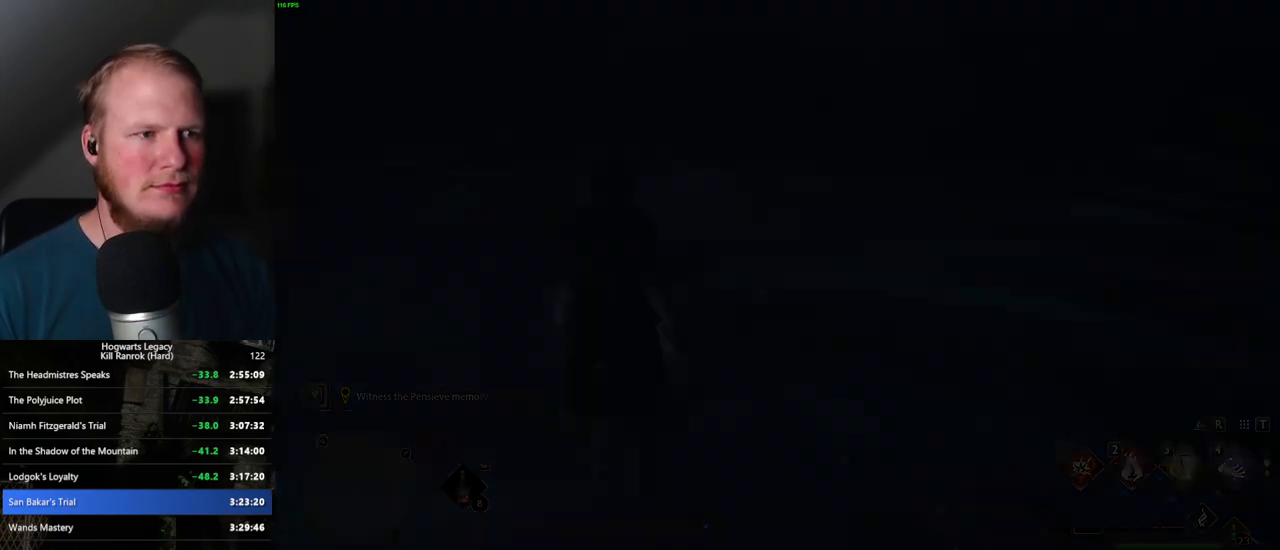
{"keys": ["q"], "mouse": [], "events": [[84, "f", "up"], [250, "q", "down"]]}
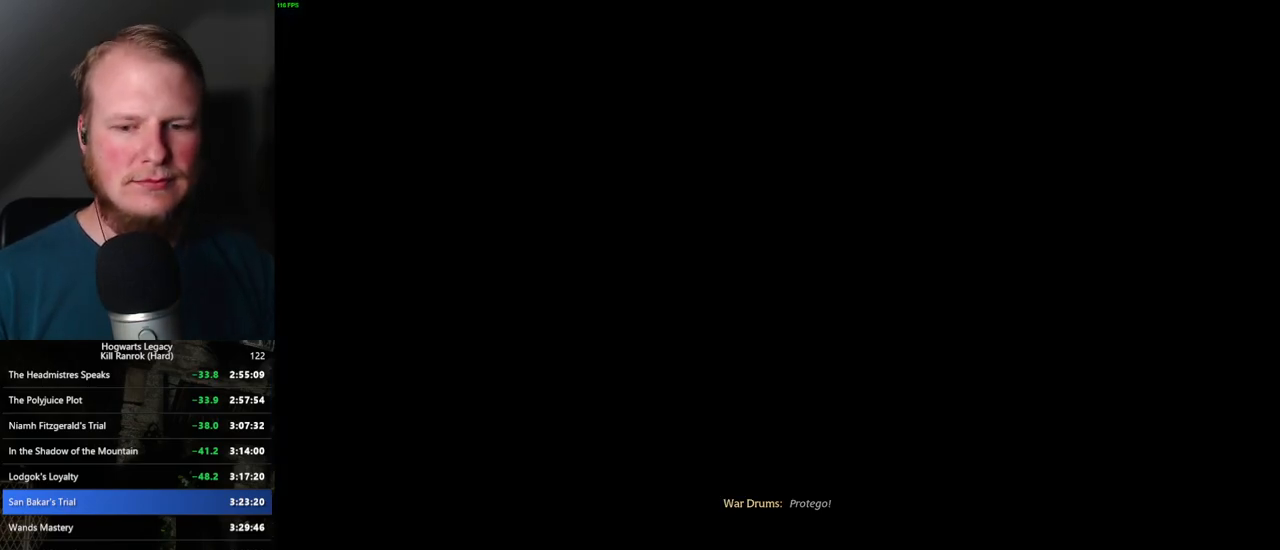
{"keys": ["q"], "mouse": [], "events": [[117, "q", "up"], [200, "q", "down"]]}
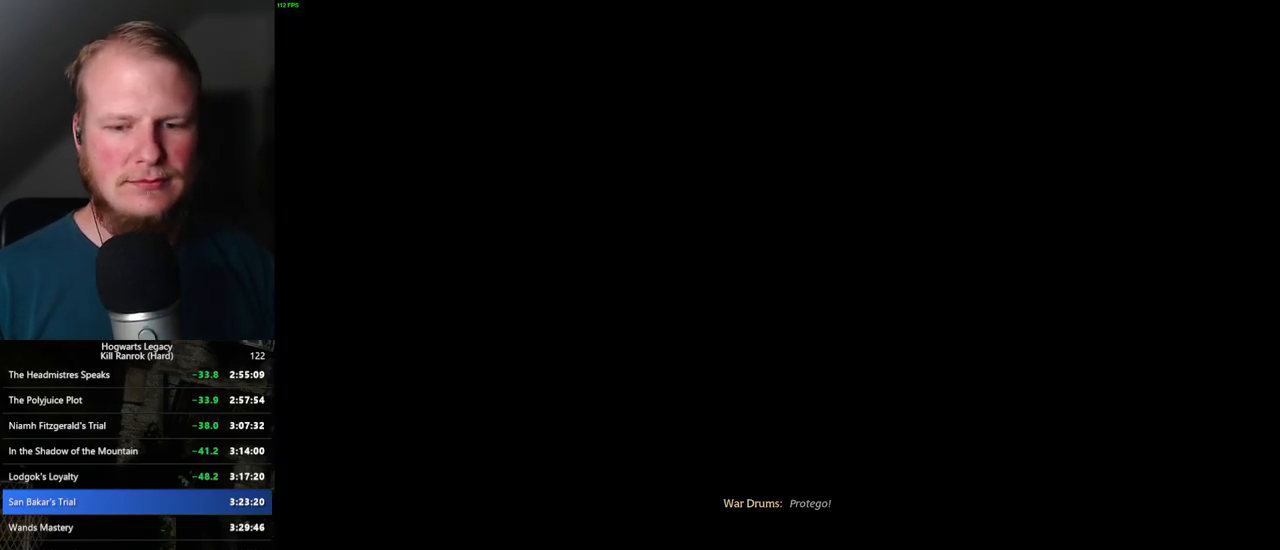
{"keys": ["q"], "mouse": [], "events": [[50, "q", "up"], [134, "q", "down"]]}
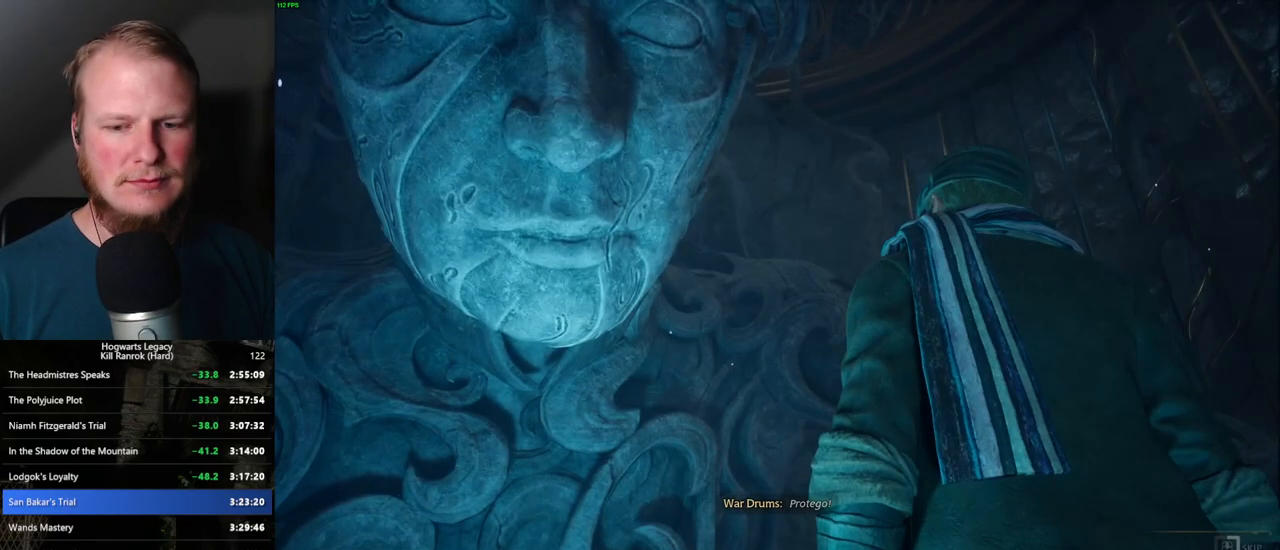
{"keys": ["q"], "mouse": [], "events": []}
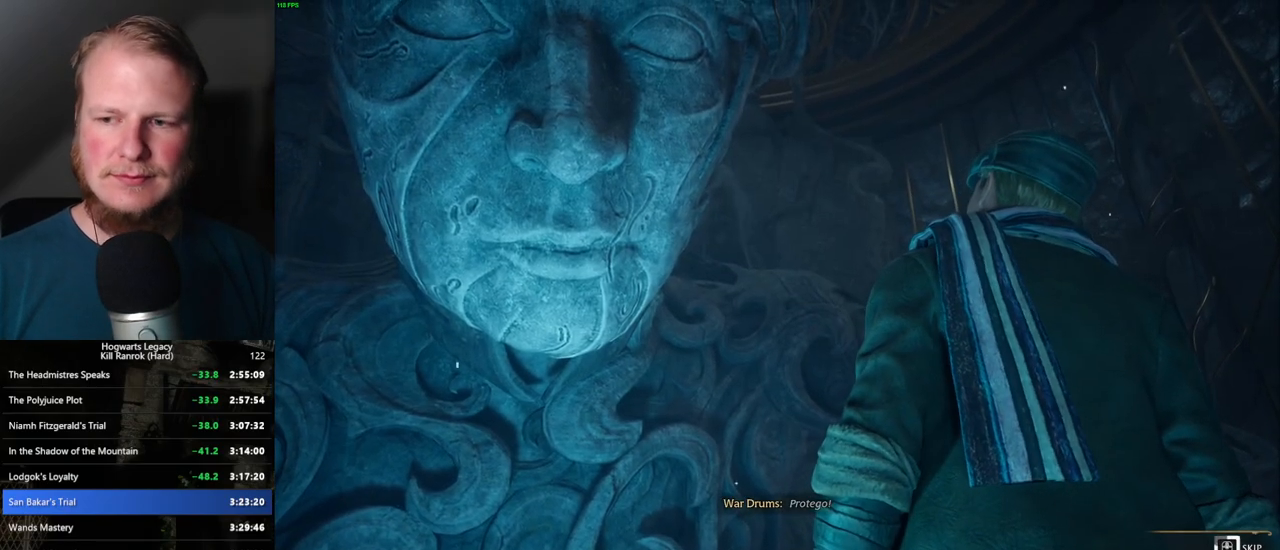
{"keys": ["q"], "mouse": [], "events": []}
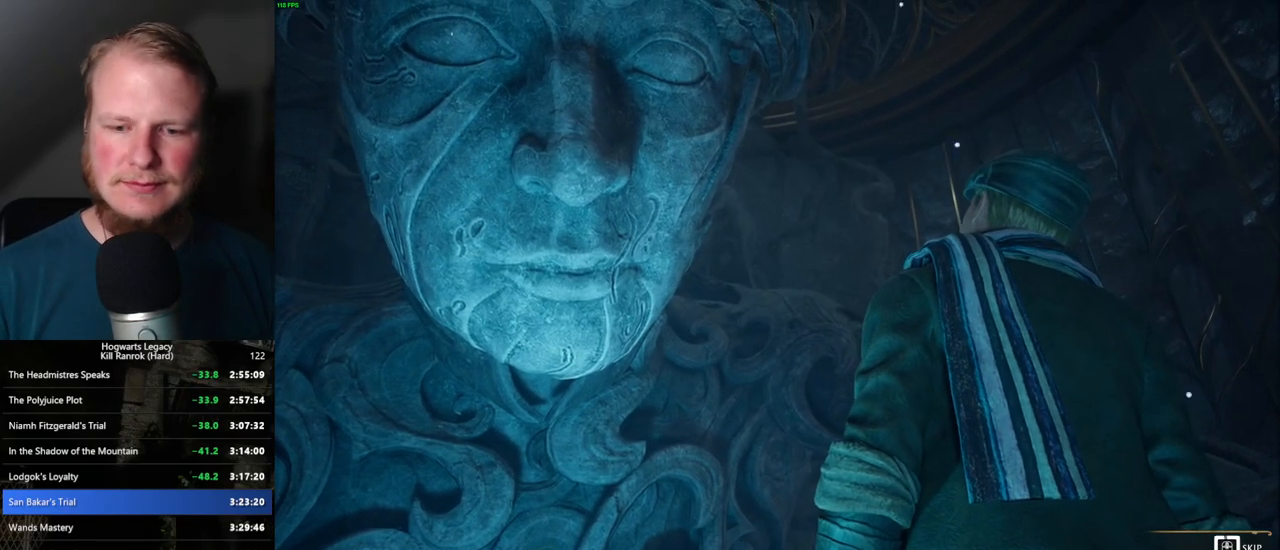
{"keys": ["q"], "mouse": [], "events": []}
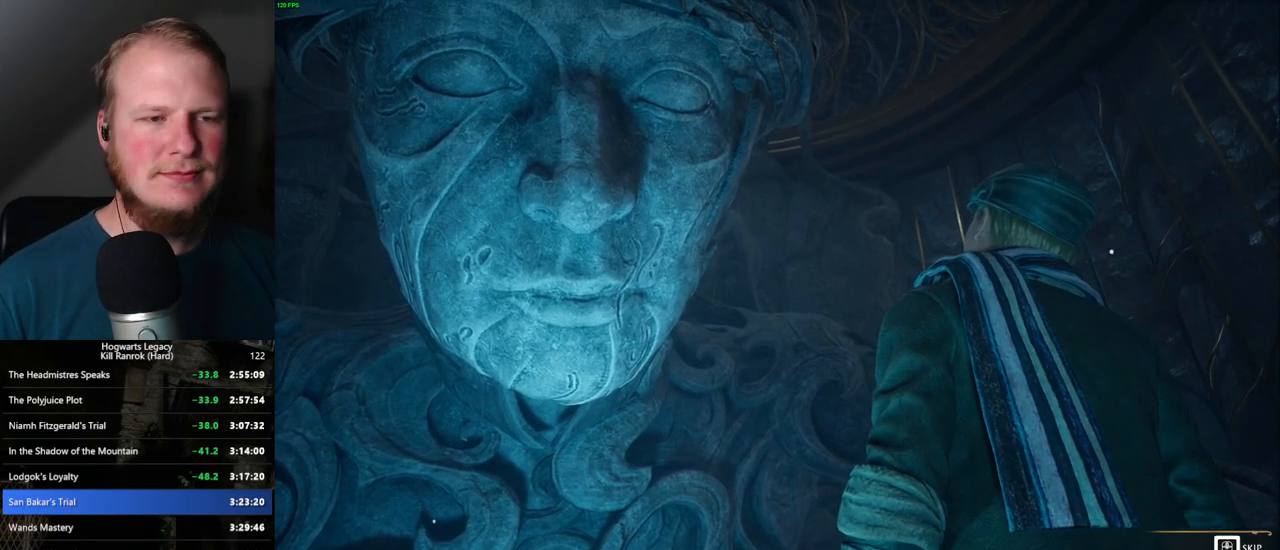
{"keys": ["q"], "mouse": [], "events": [[384, "q", "up"], [450, "q", "down"]]}
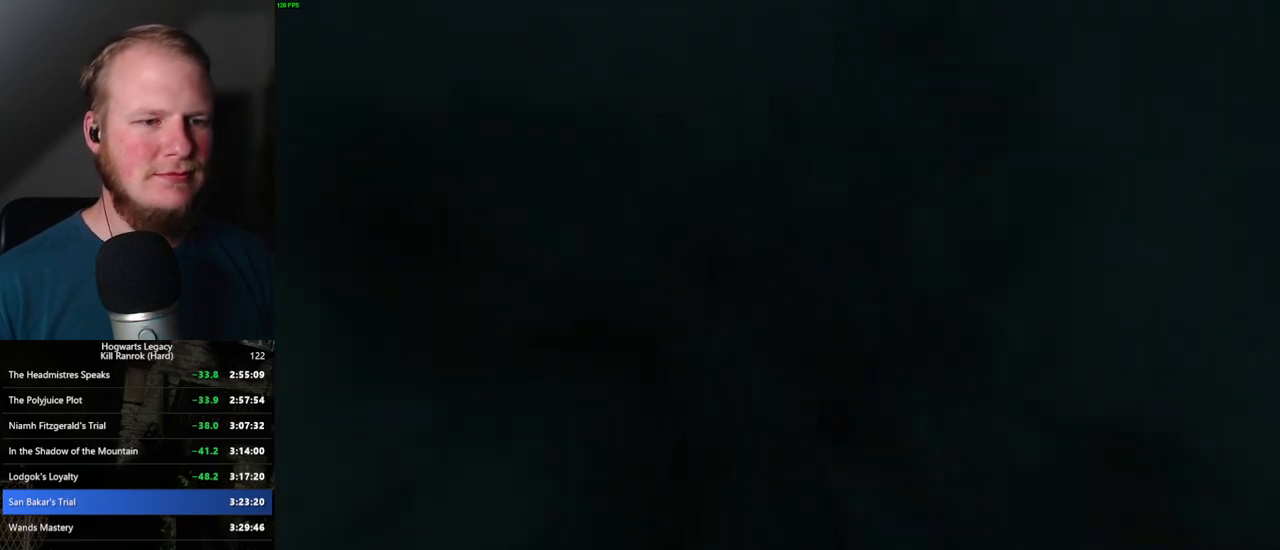
{"keys": ["q"], "mouse": [], "events": []}
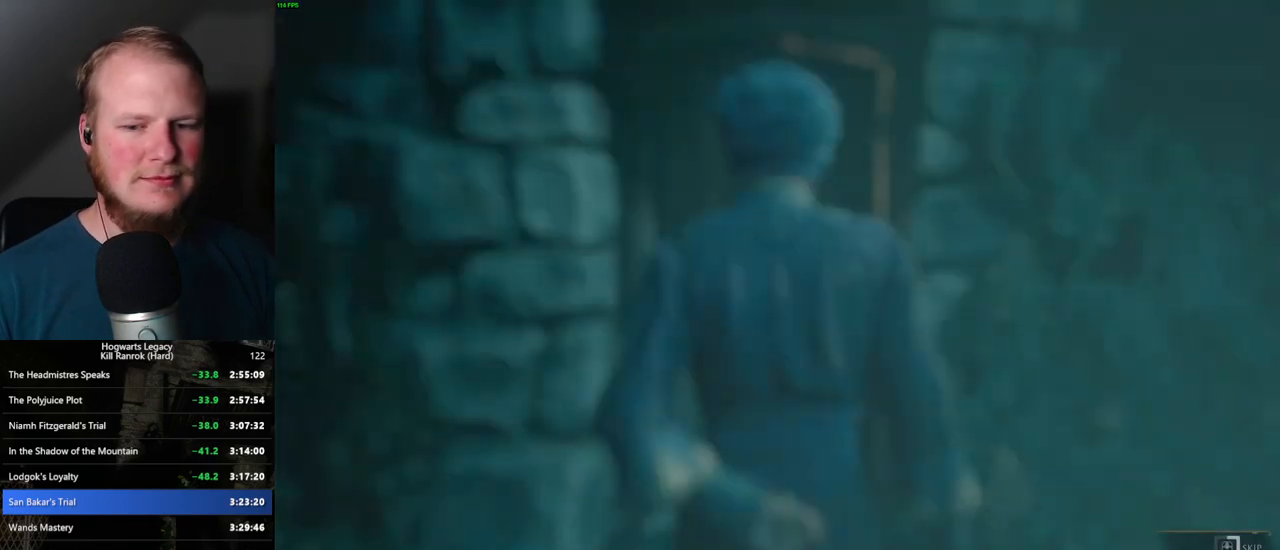
{"keys": ["q"], "mouse": [], "events": []}
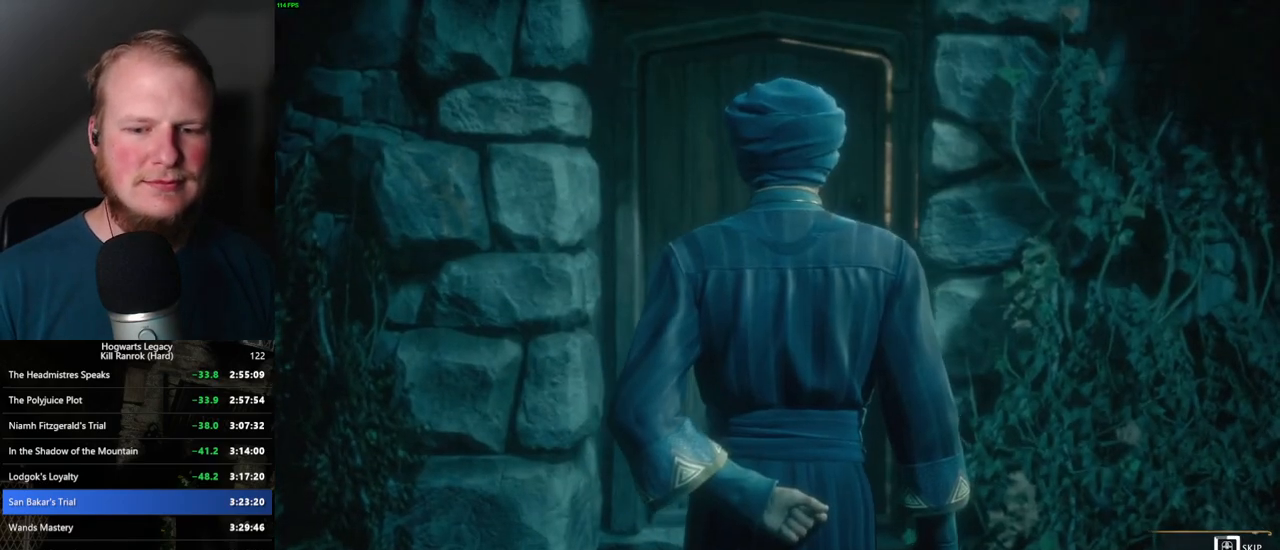
{"keys": ["q"], "mouse": [], "events": []}
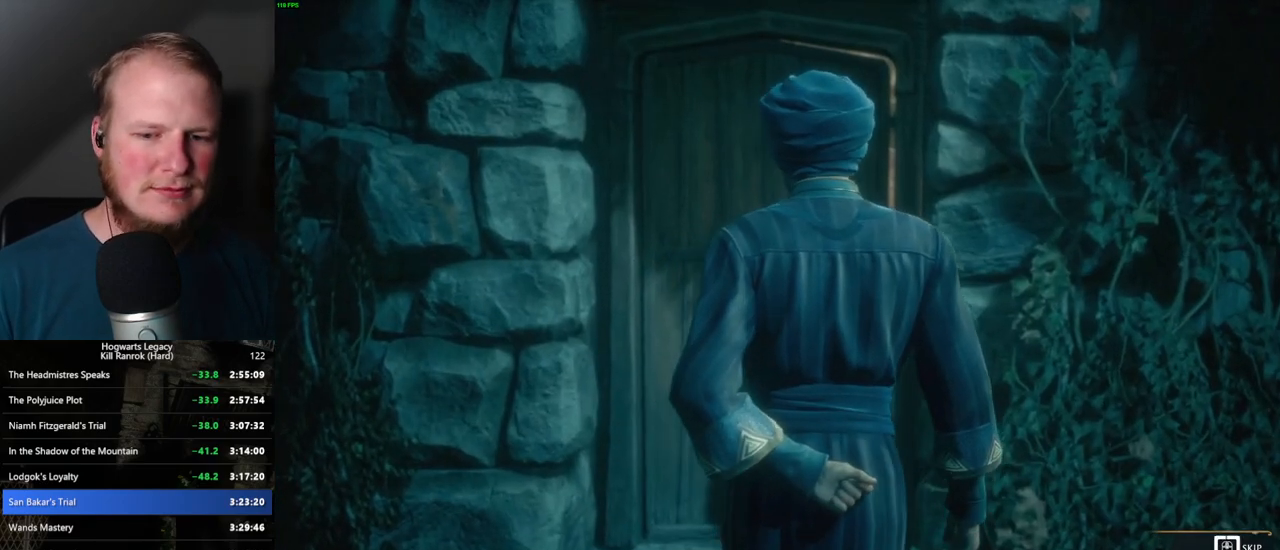
{"keys": ["q"], "mouse": [], "events": []}
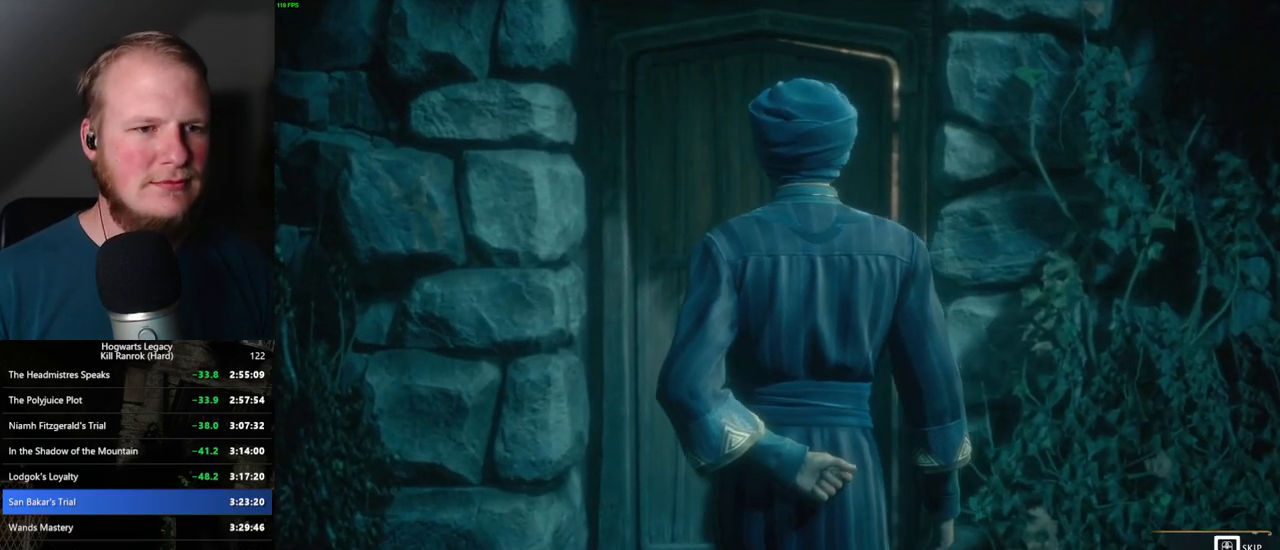
{"keys": ["q"], "mouse": [], "events": [[184, "q", "up"], [250, "q", "down"]]}
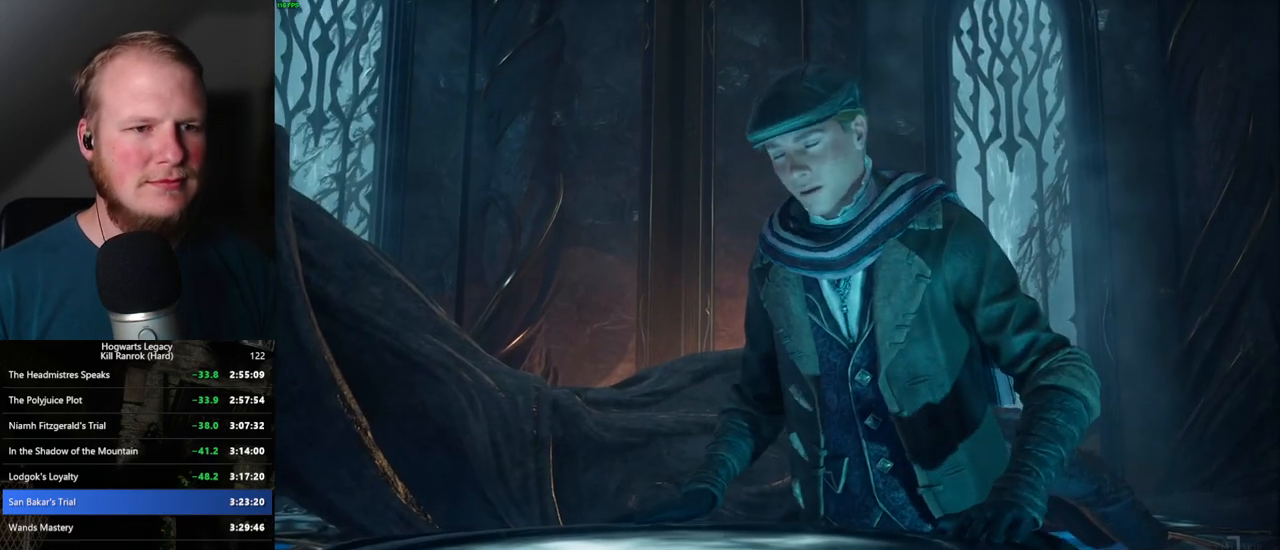
{"keys": ["q"], "mouse": [], "events": []}
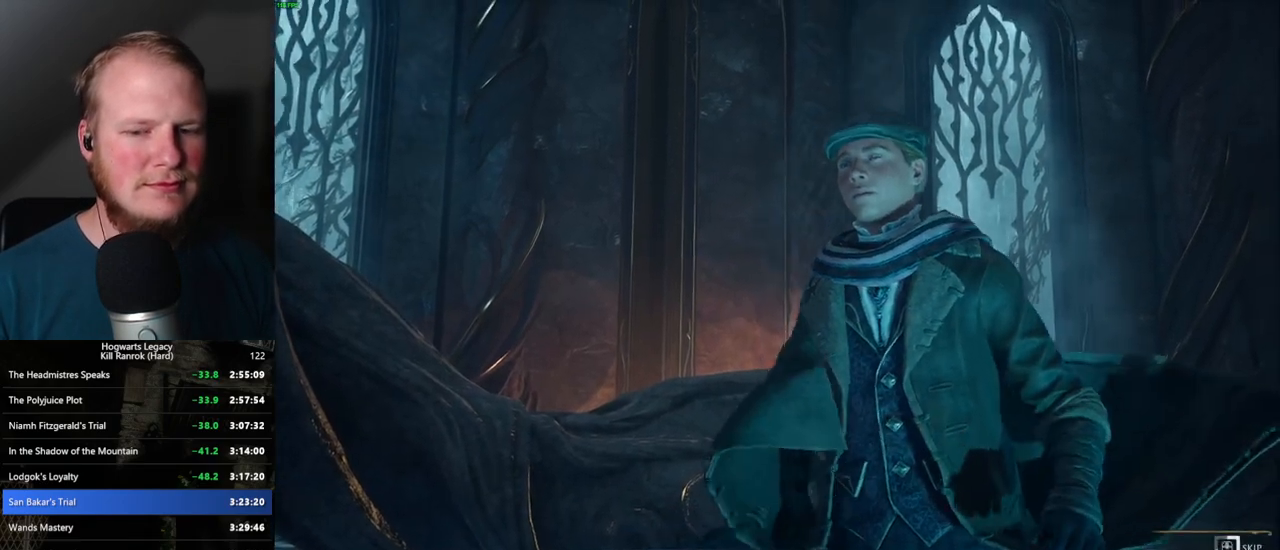
{"keys": ["q"], "mouse": [], "events": []}
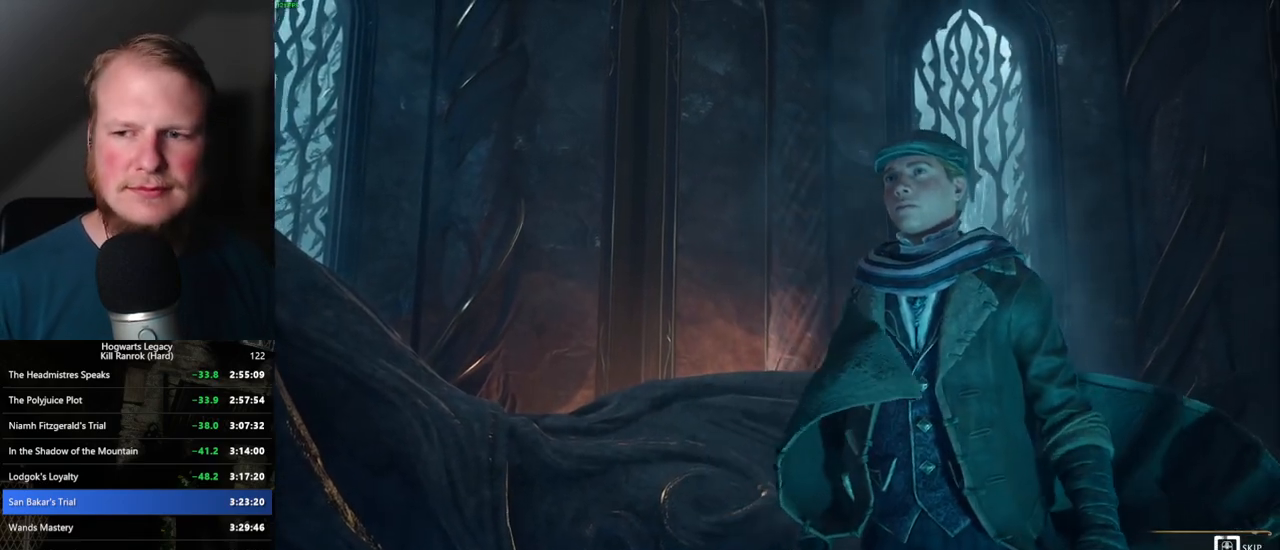
{"keys": ["q"], "mouse": [], "events": []}
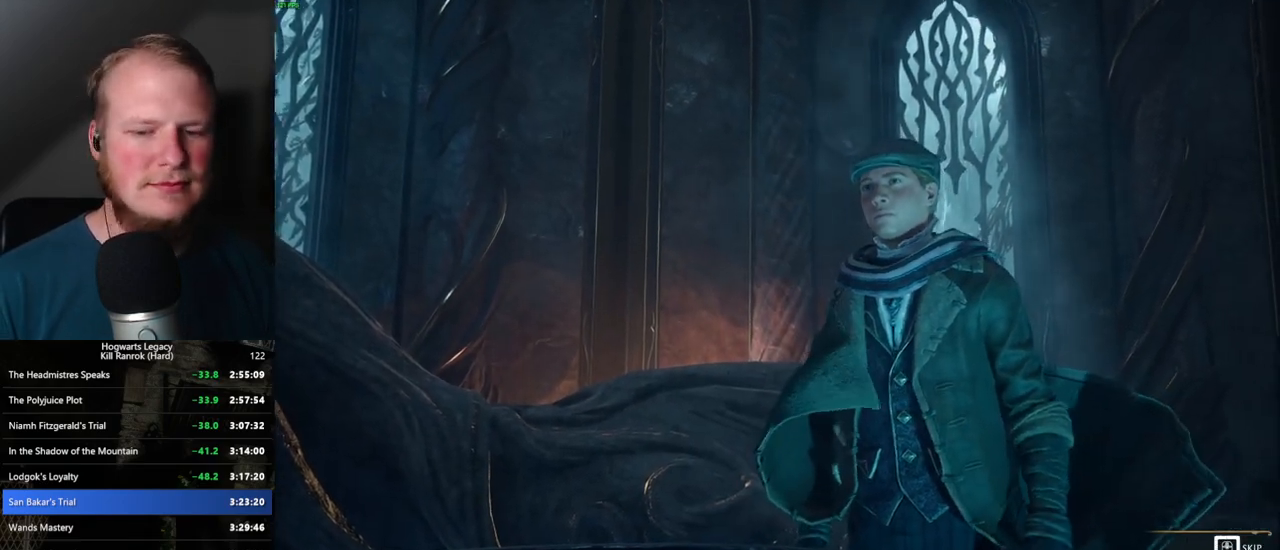
{"keys": [], "mouse": [], "events": [[467, "q", "up"]]}
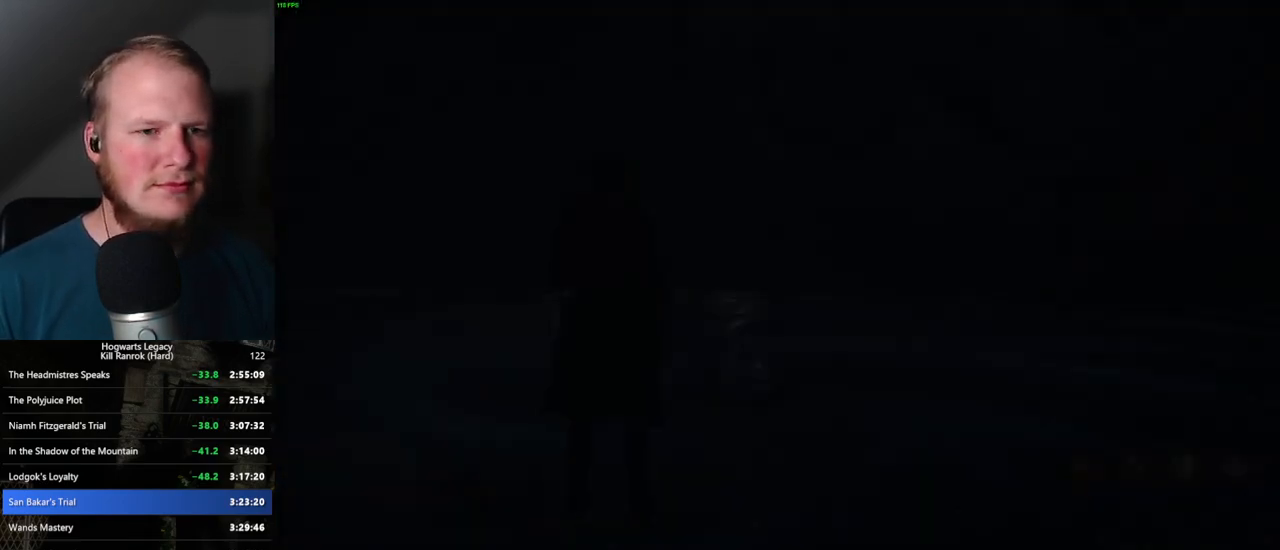
{"keys": ["s", "space"], "mouse": [], "events": [[50, "s", "down"], [134, "space", "down"]]}
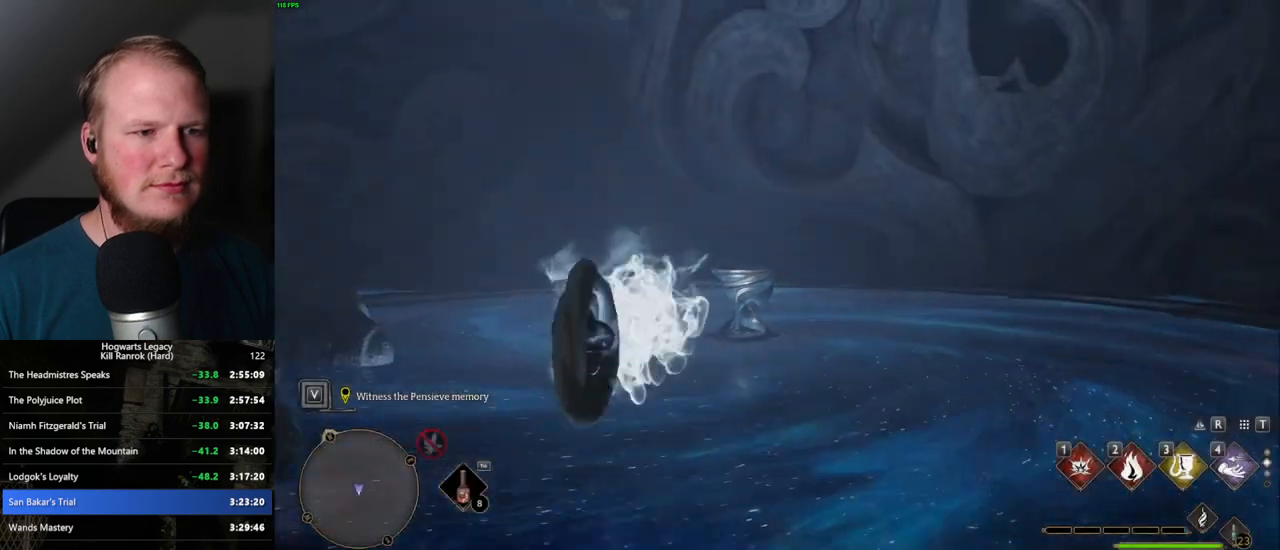
{"keys": ["w"], "mouse": [], "events": [[217, "s", "up"], [217, "space", "up"], [450, "w", "down"]]}
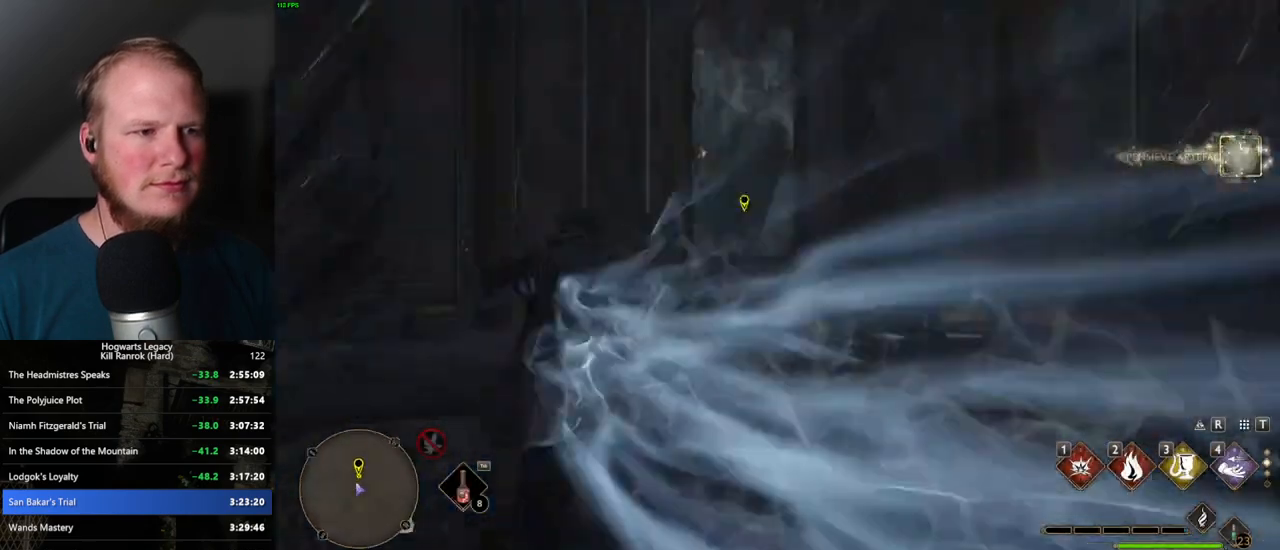
{"keys": ["space", "w"], "mouse": [], "events": [[117, "space", "down"]]}
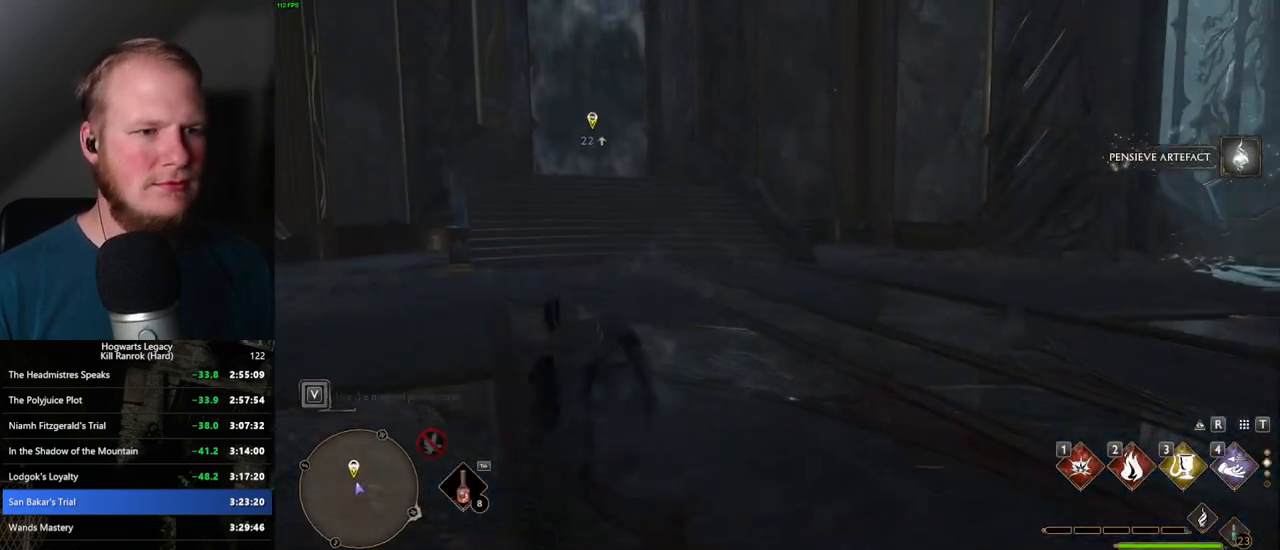
{"keys": ["w"], "mouse": [], "events": [[367, "space", "up"]]}
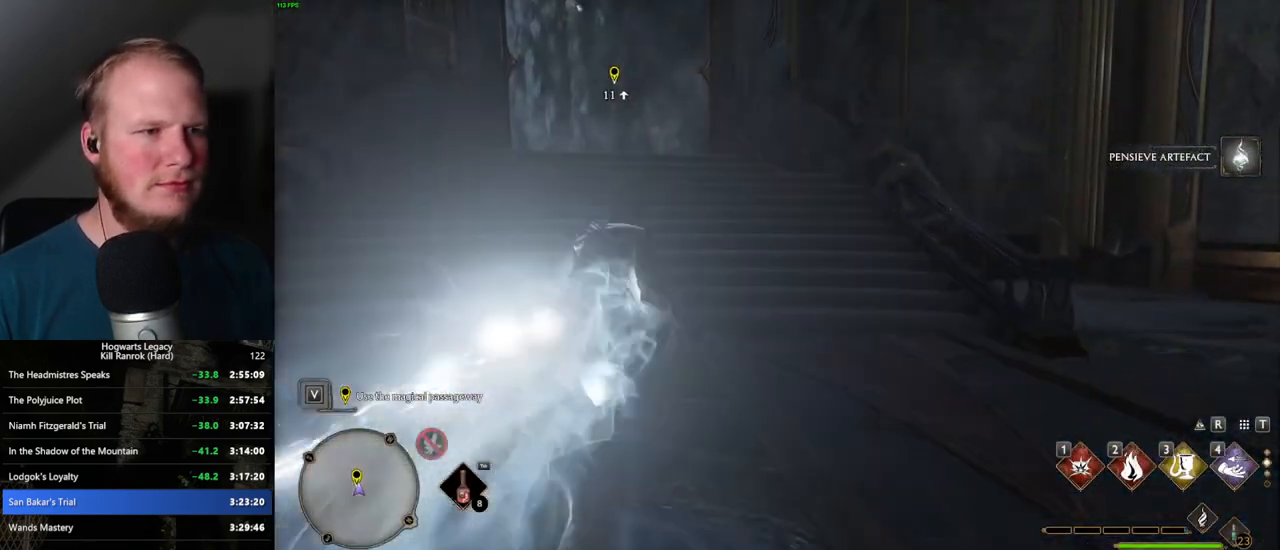
{"keys": ["w"], "mouse": [], "events": [[184, "shift_l", "down"], [317, "shift_l", "up"], [317, "space", "down"], [500, "space", "up"]]}
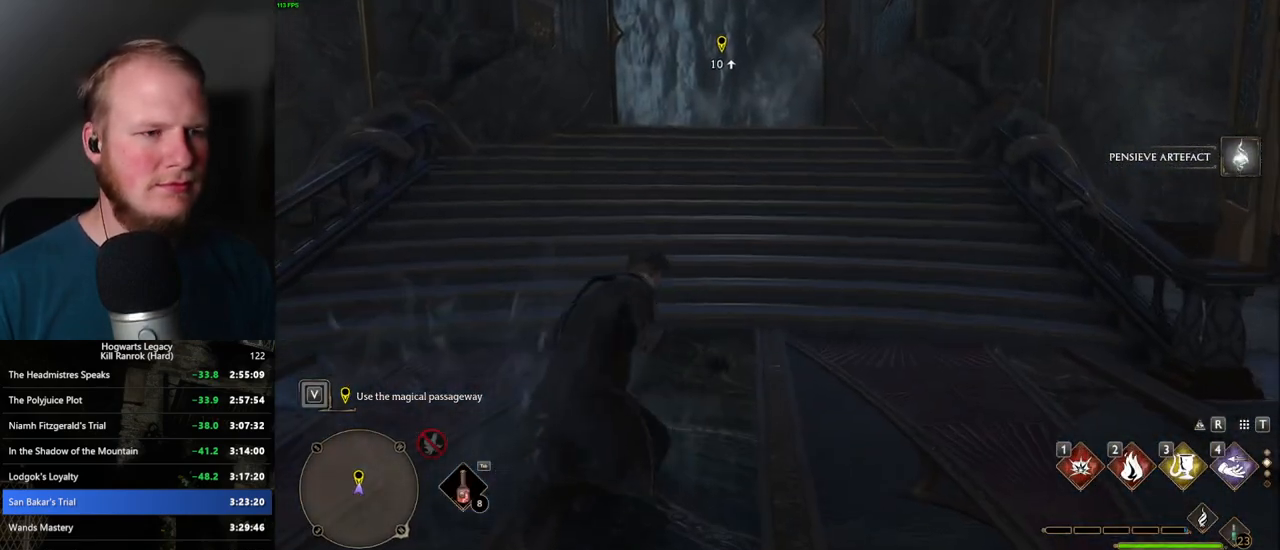
{"keys": ["w"], "mouse": [], "events": []}
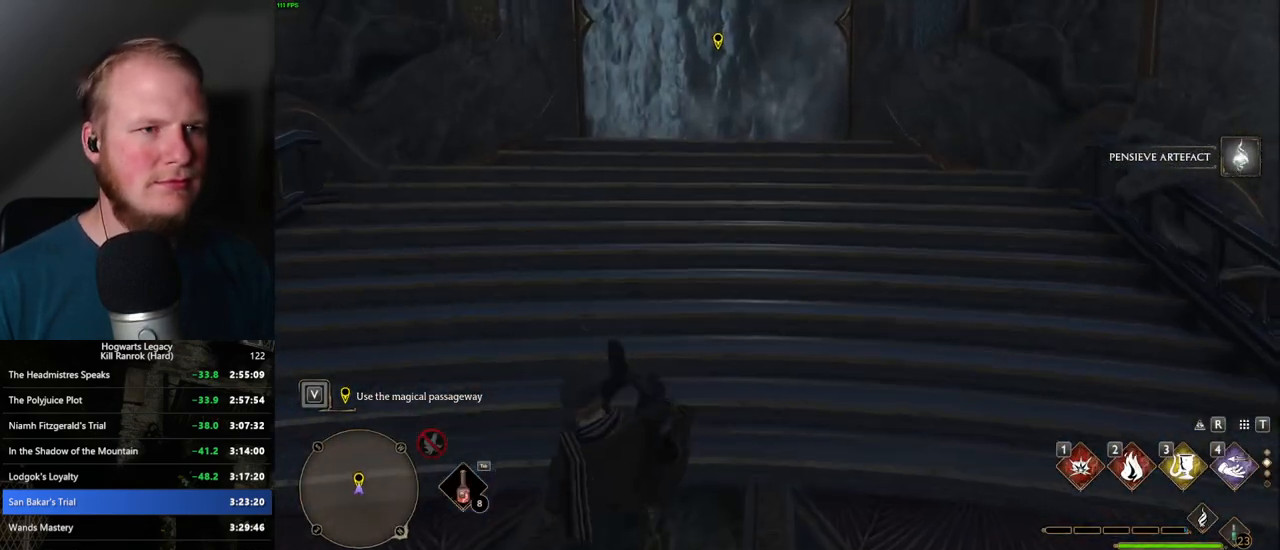
{"keys": ["w"], "mouse": [], "events": []}
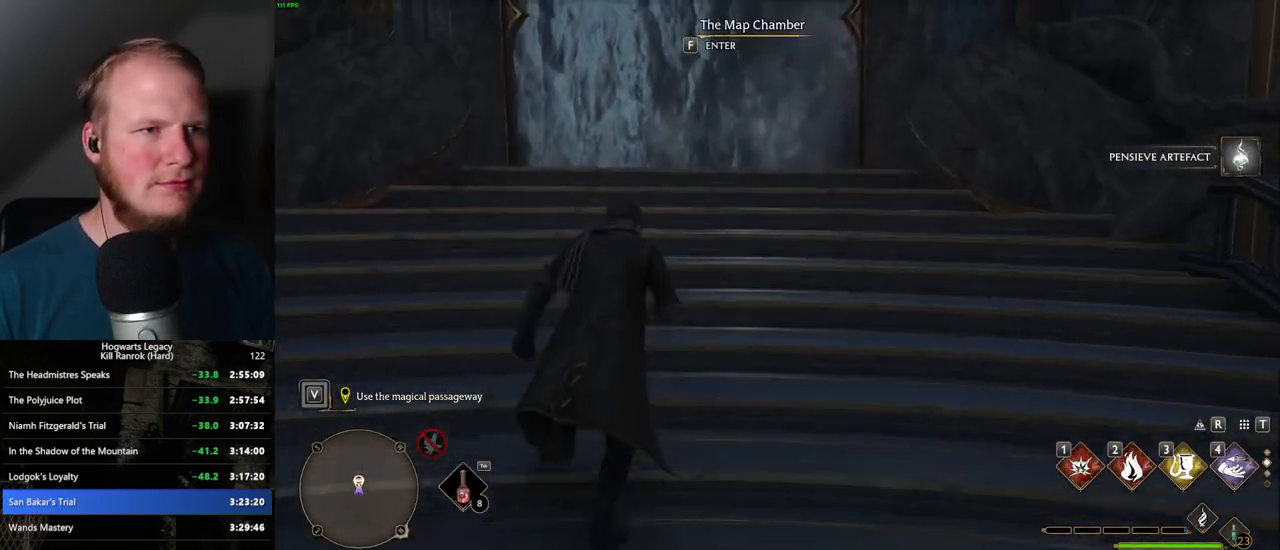
{"keys": ["f"], "mouse": [], "events": [[34, "f", "down"], [84, "w", "up"]]}
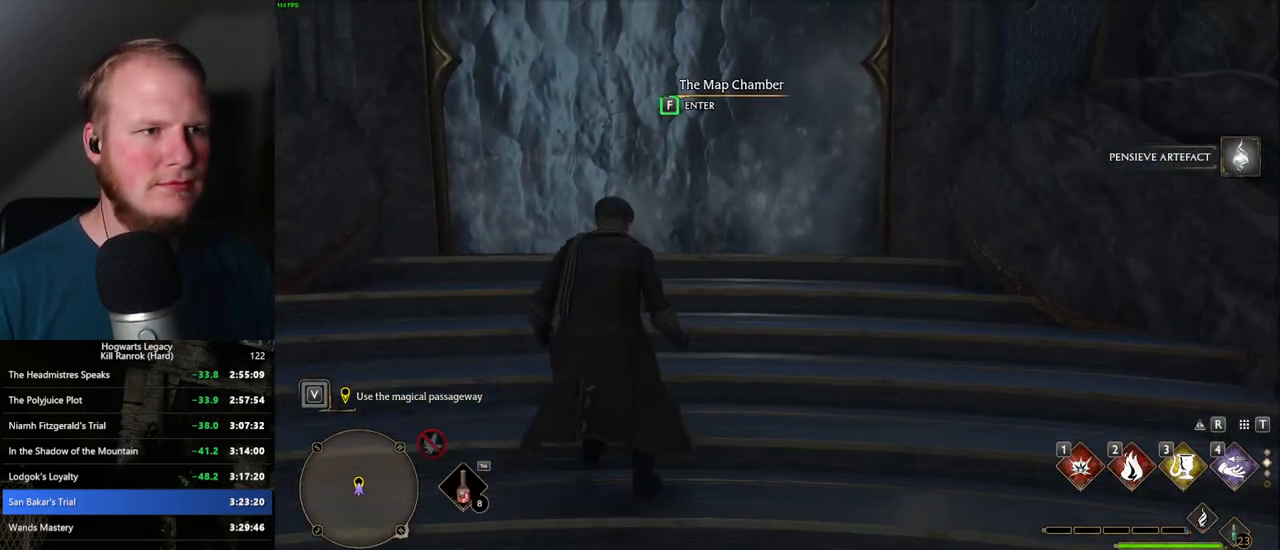
{"keys": ["f"], "mouse": [], "events": []}
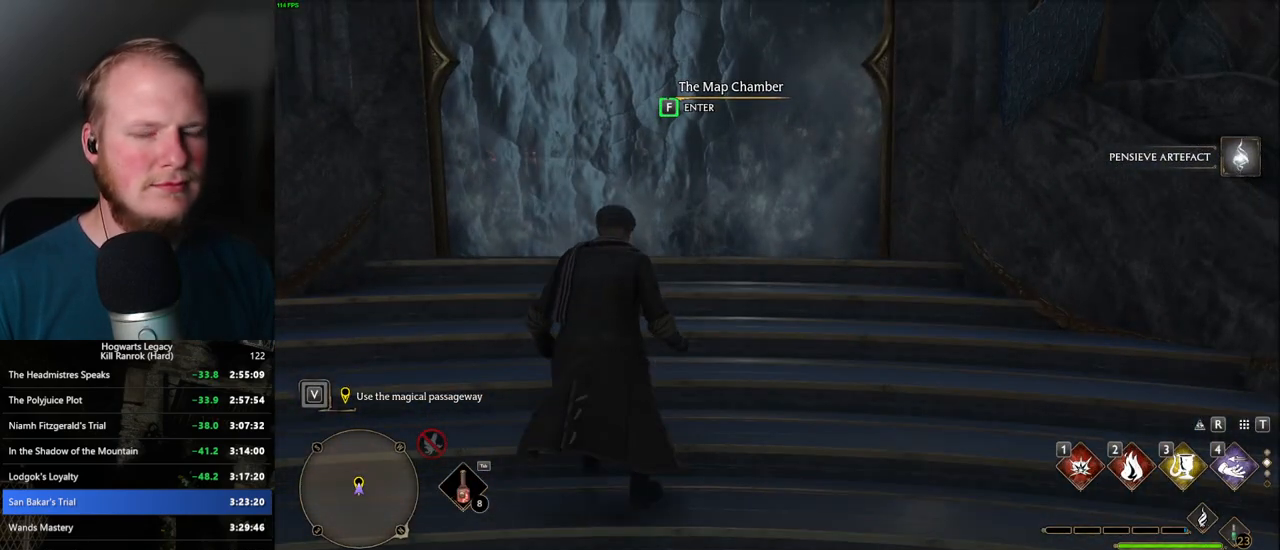
{"keys": [], "mouse": [], "events": [[67, "f", "up"]]}